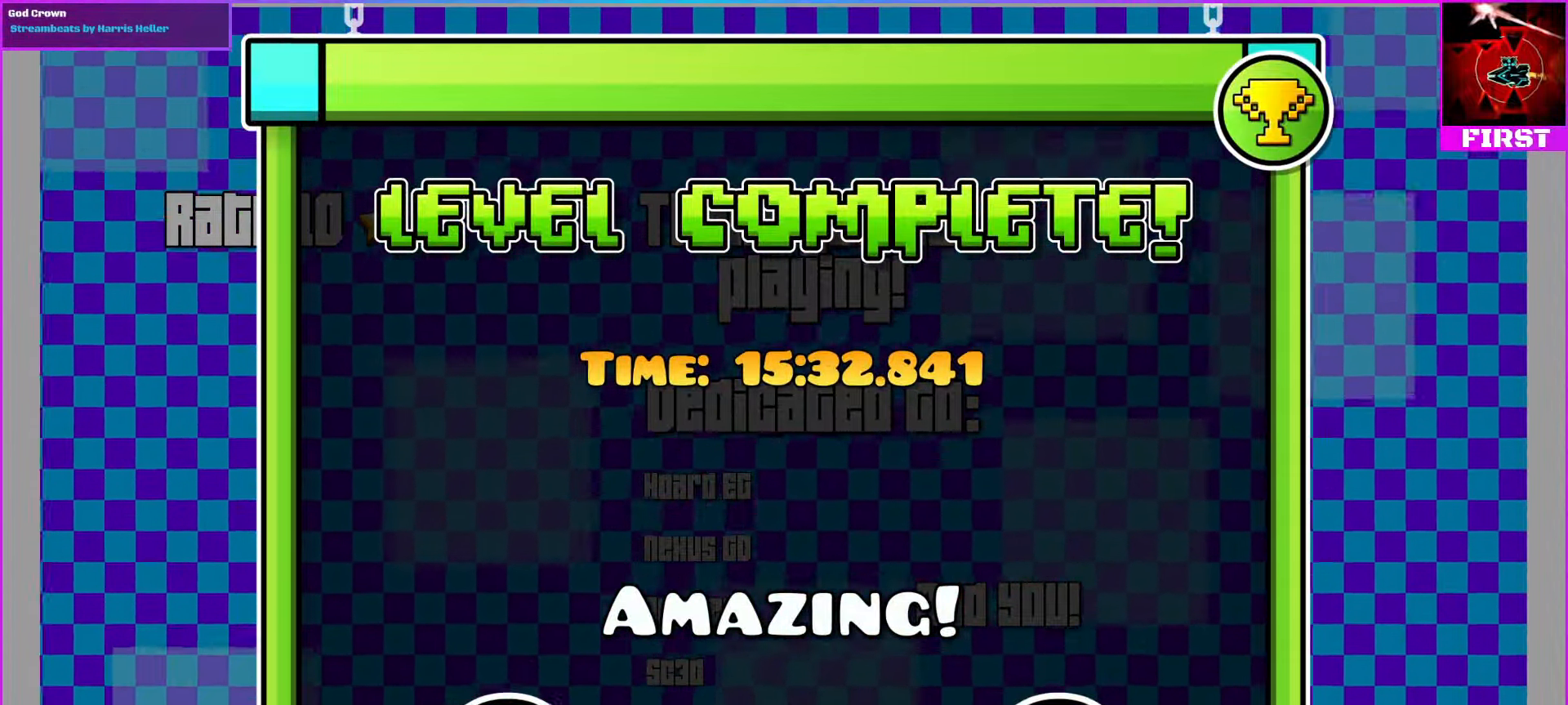
Gameplay with a controller (PlayStation layout); each line is a JSON object with the inputs held at the frame after it. "events" lists button and stick changes between this image and that frame as [ms after this image, input, new state], when the widget could be followed in between. Not read: L2 L3 R2 R3 TOUCHPAD left_stick right_stick.
{"buttons": ["CIRCLE"], "events": [[434, "CIRCLE", "down"]]}
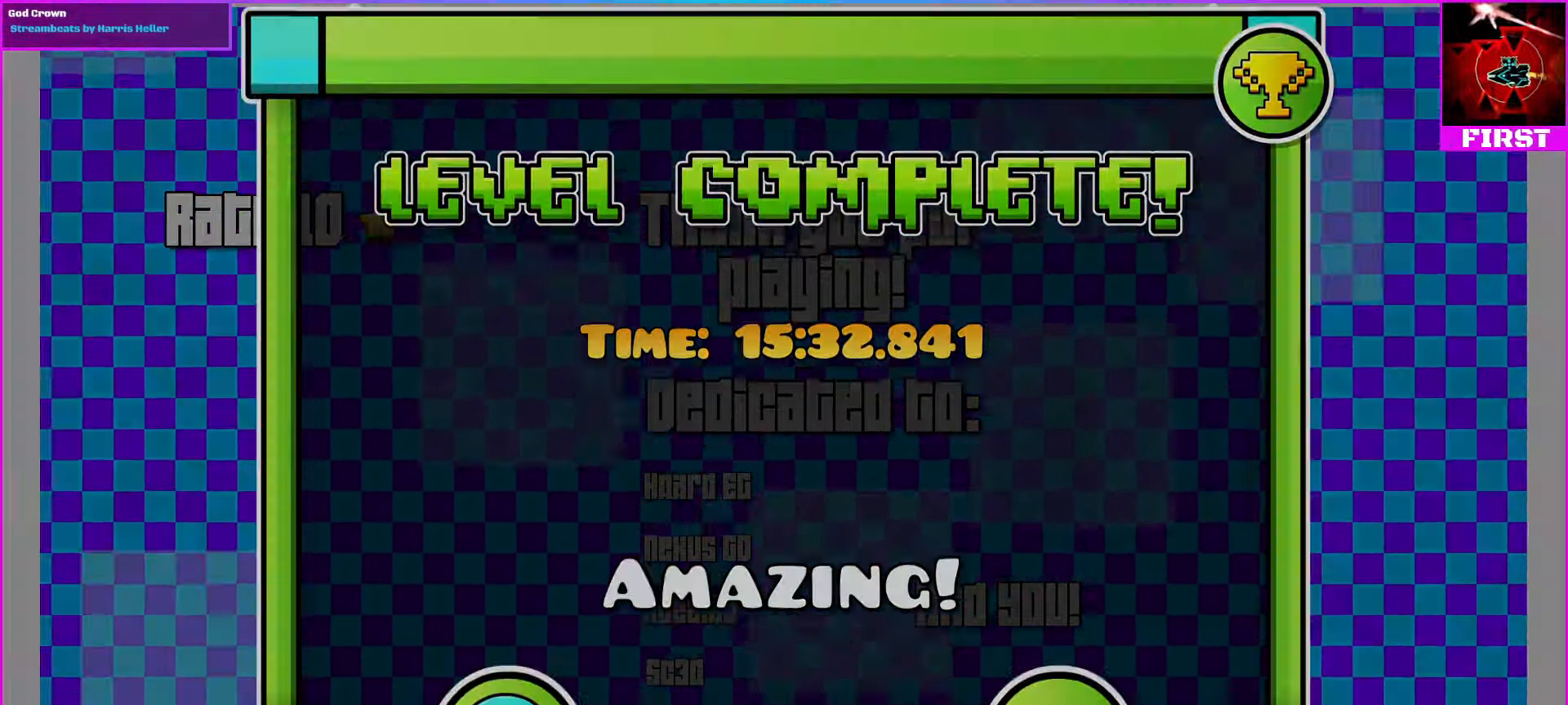
{"buttons": [], "events": [[133, "CIRCLE", "up"]]}
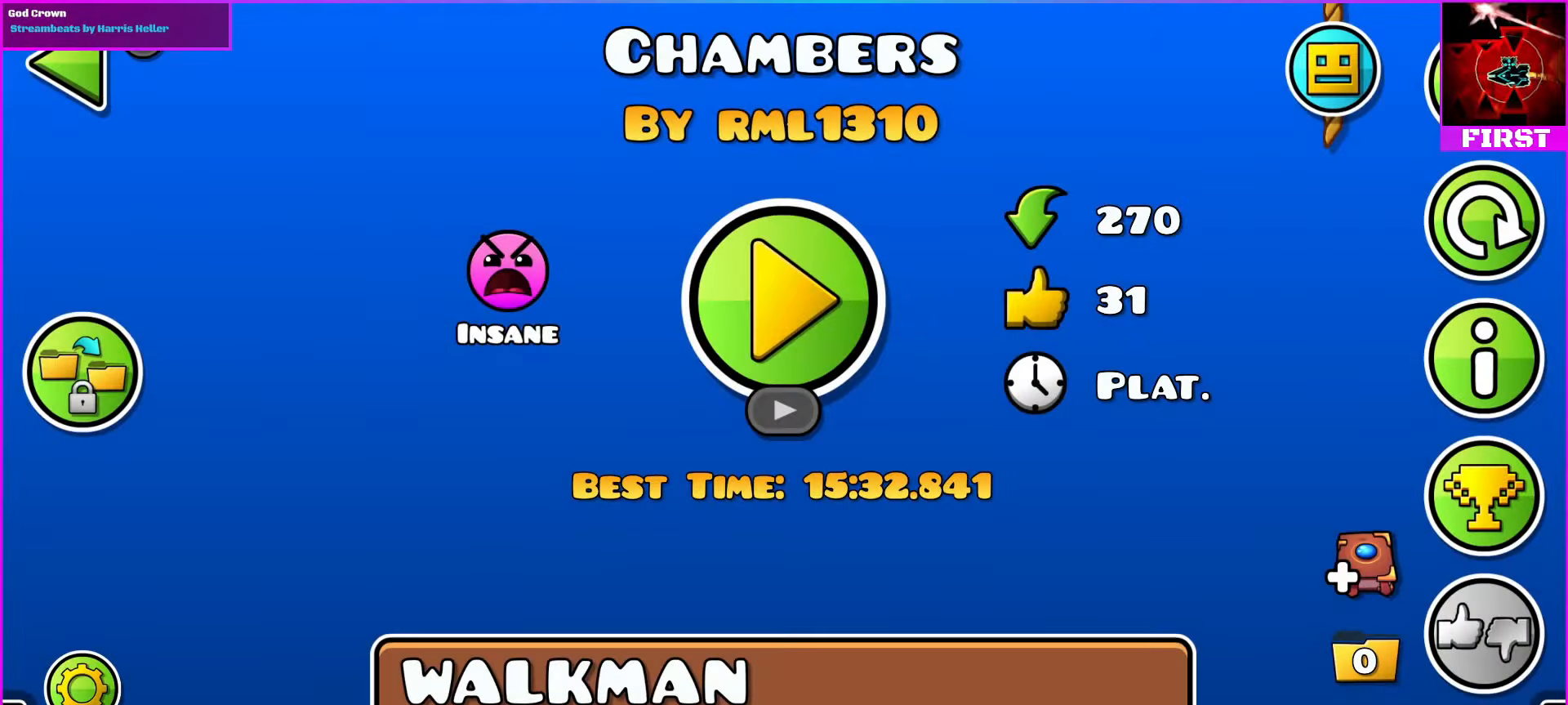
{"buttons": [], "events": []}
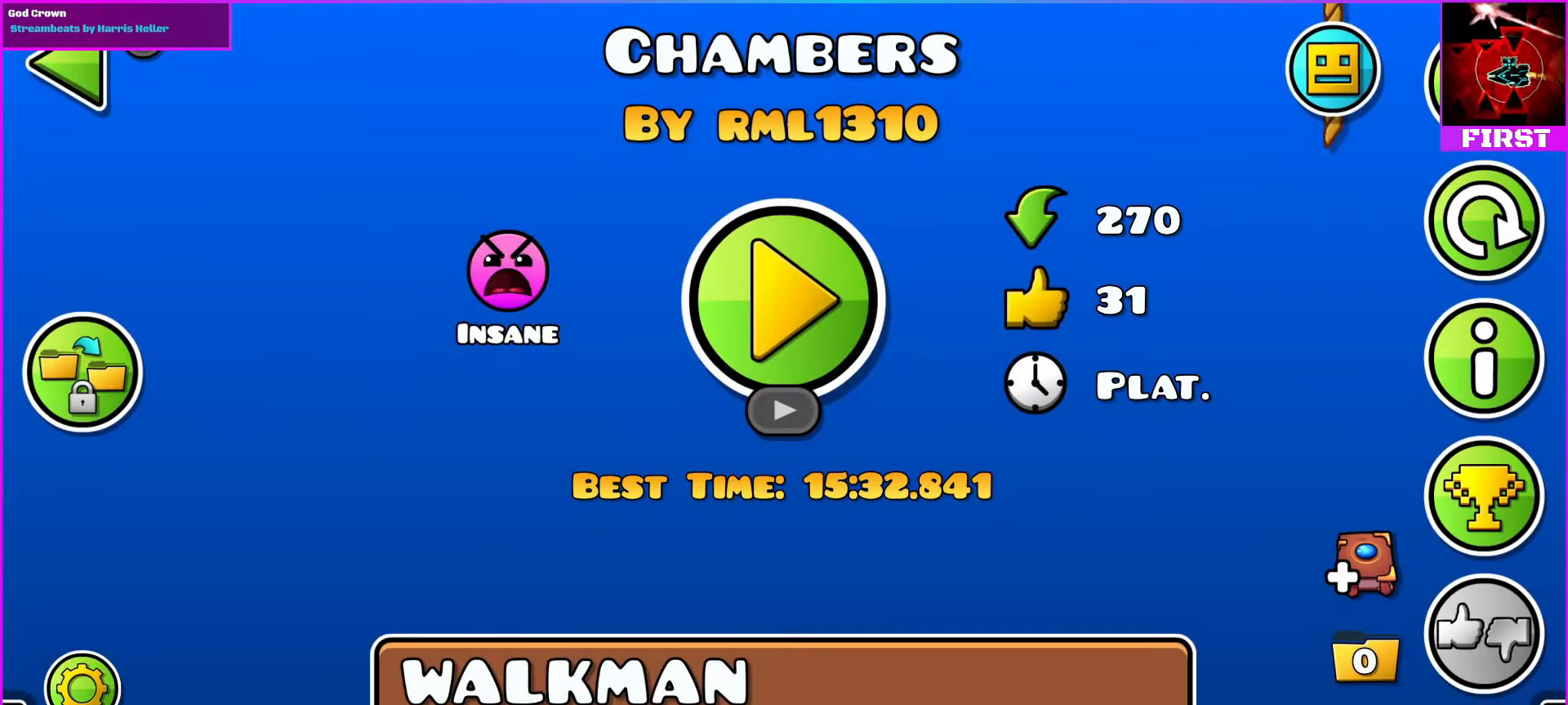
{"buttons": [], "events": []}
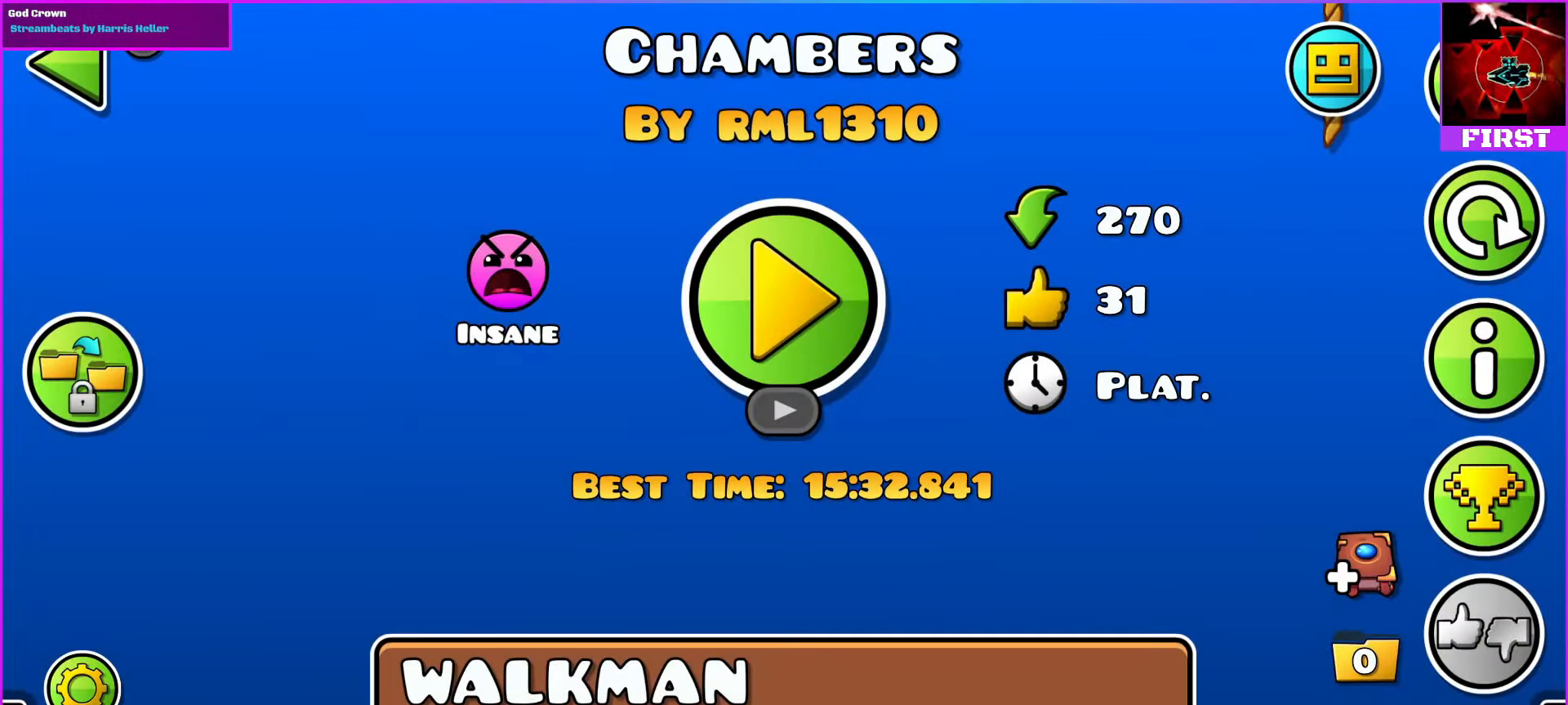
{"buttons": [], "events": []}
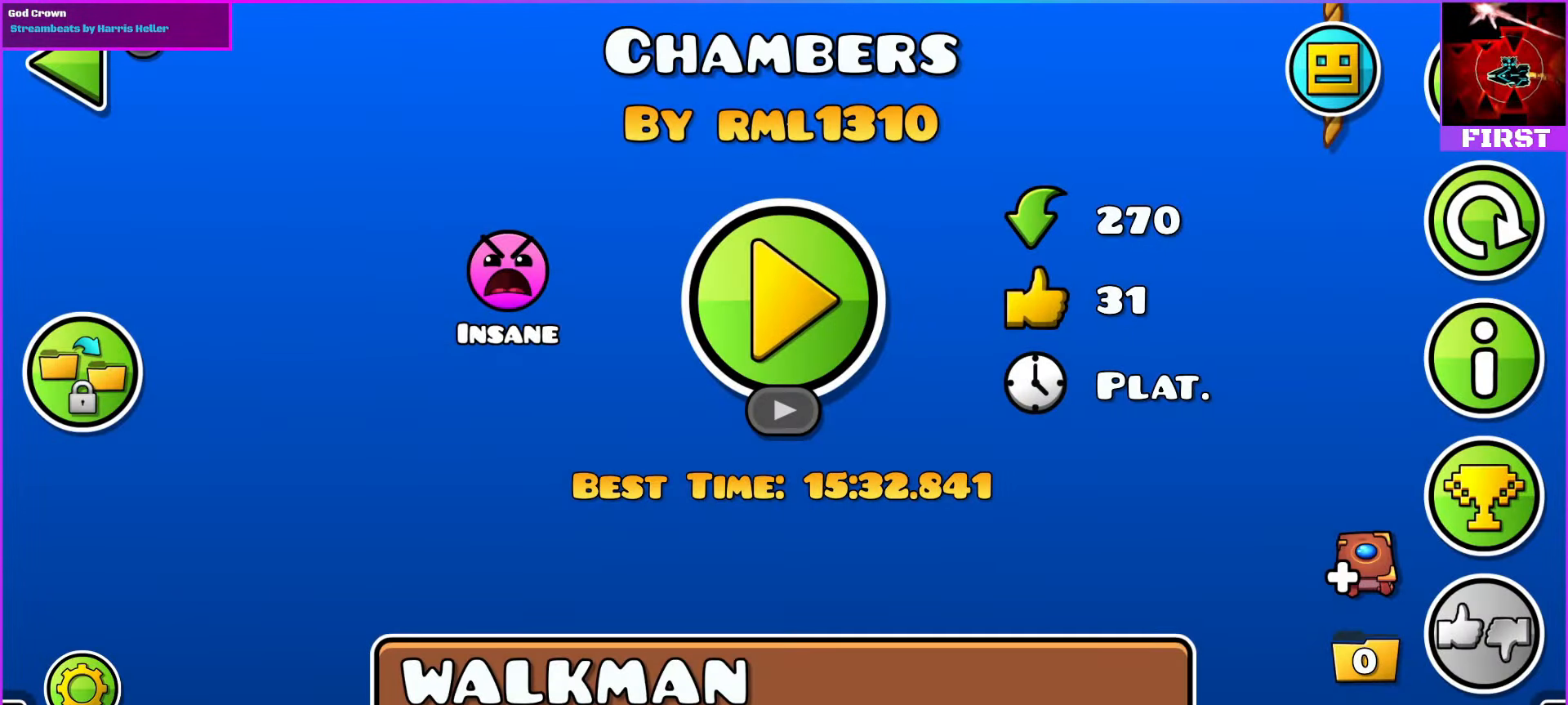
{"buttons": [], "events": []}
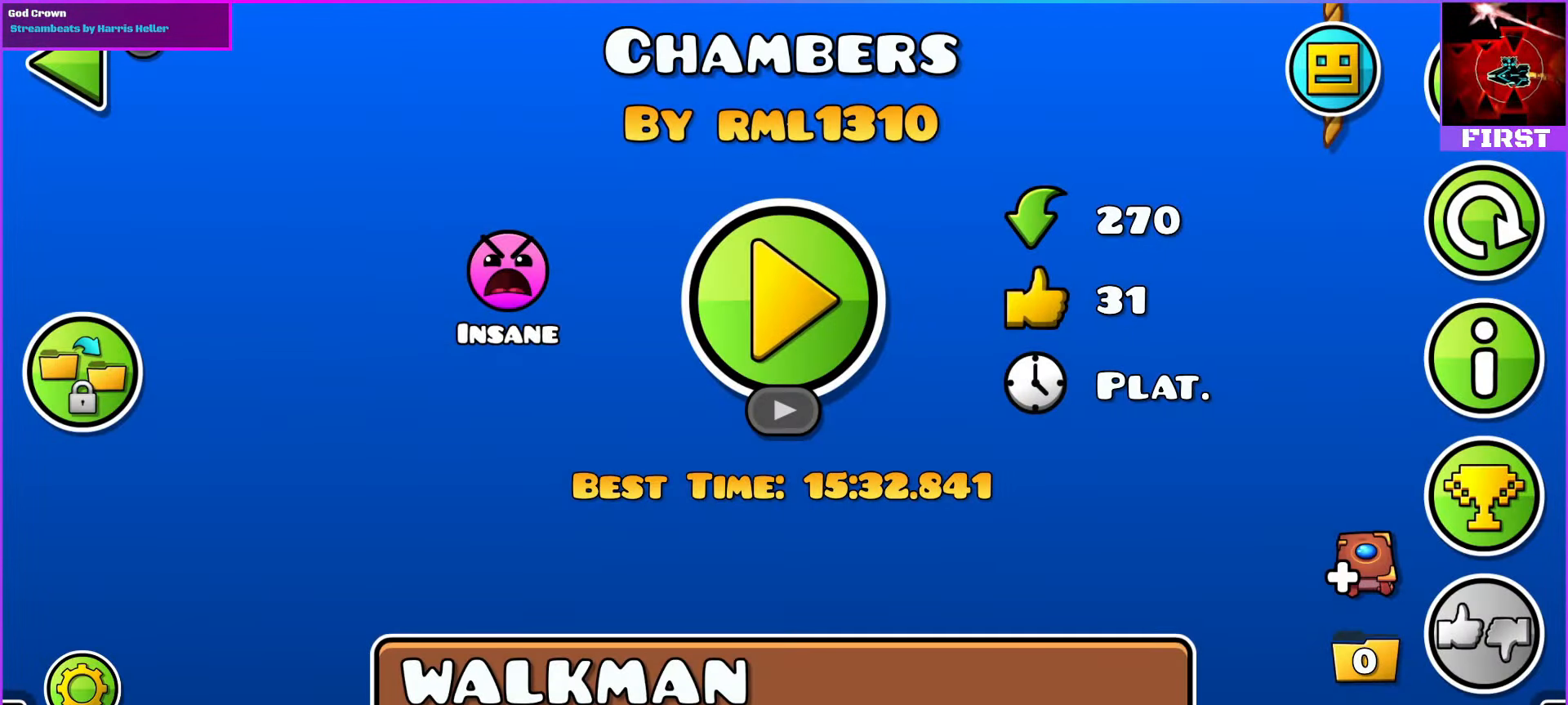
{"buttons": [], "events": []}